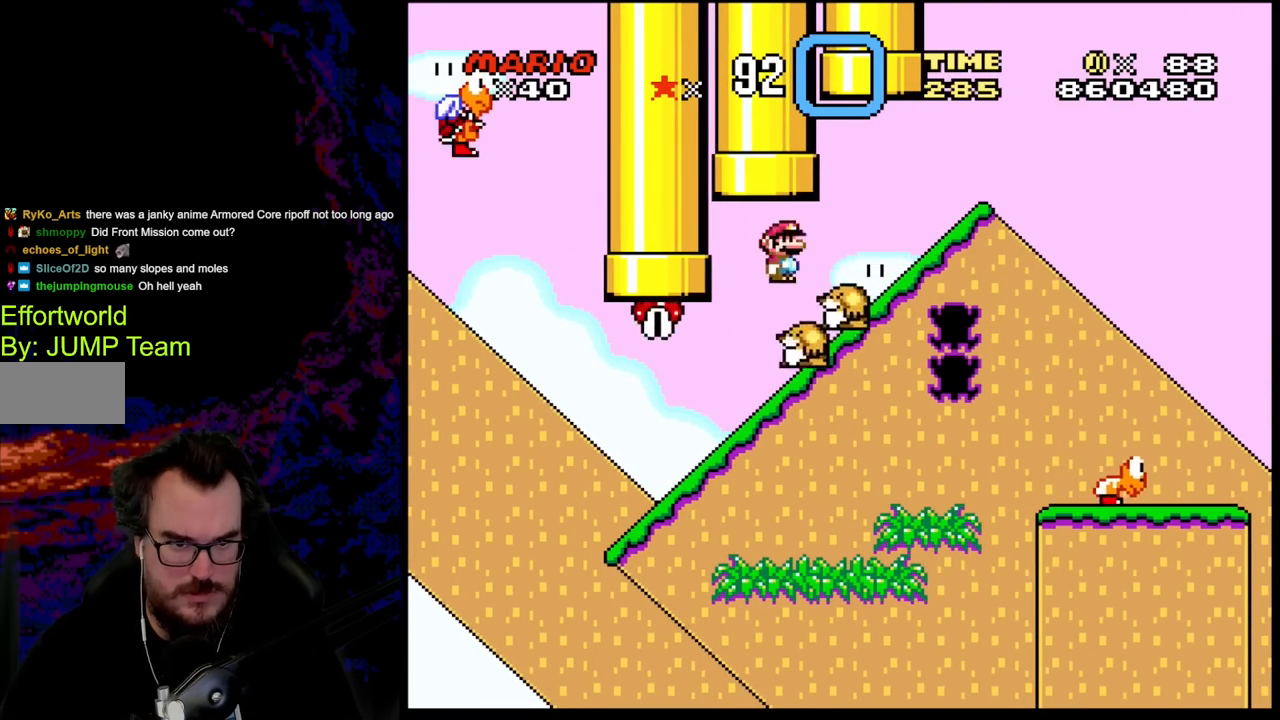
Gameplay with a controller (Nintendo layout); each line is a JSON object with the inputs held at the frame after it. "events" lists button and stick changes between this image and that frame as [ms after this image, input, new state], when the widget could be followed in between. Not read: L3 R3.
{"buttons": ["A", "X", "DPAD_RIGHT"], "events": [[433, "A", "down"]]}
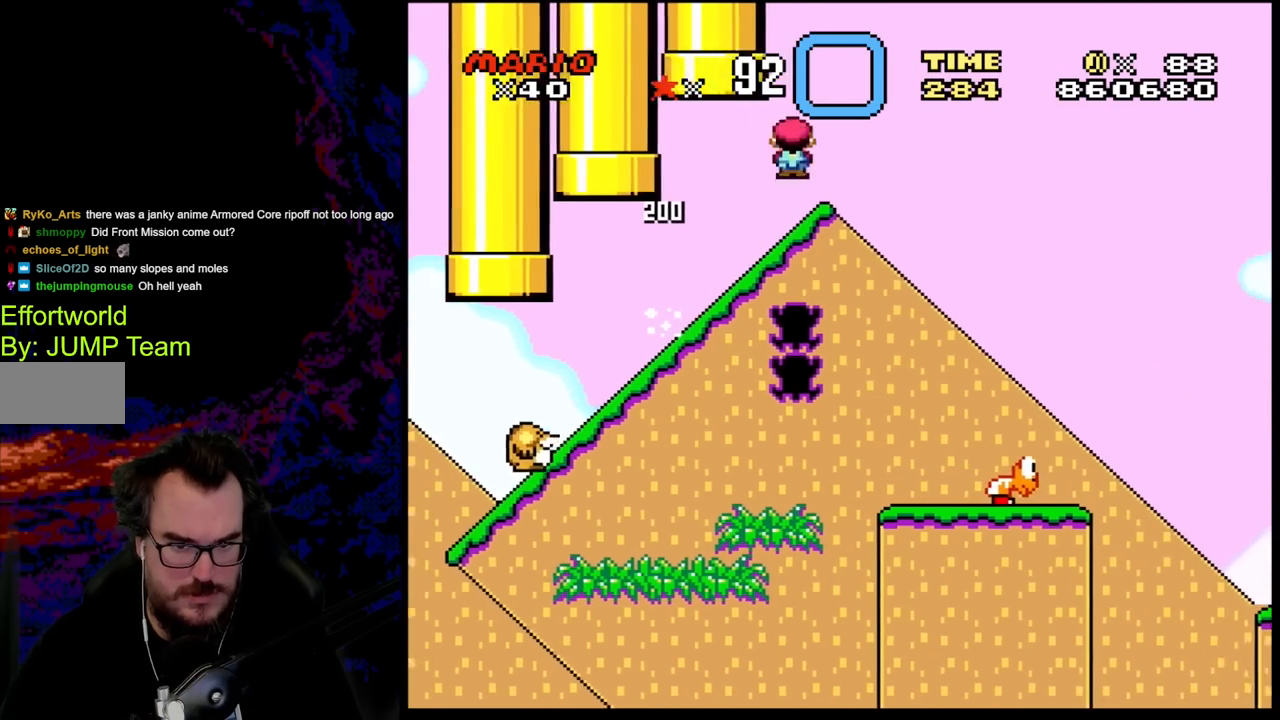
{"buttons": ["X", "DPAD_RIGHT"], "events": [[83, "A", "up"]]}
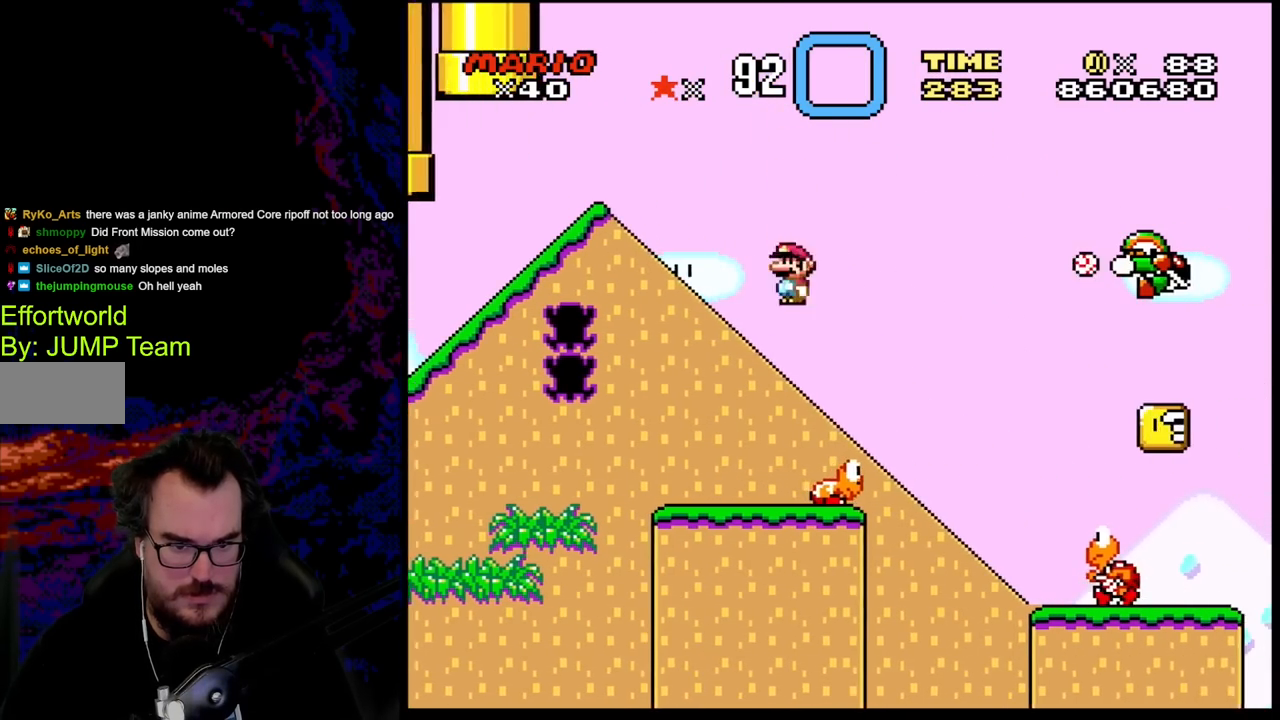
{"buttons": ["X", "DPAD_RIGHT"], "events": [[100, "DPAD_DOWN", "down"], [100, "DPAD_RIGHT", "up"], [117, "DPAD_DOWN", "up"], [117, "DPAD_LEFT", "down"], [400, "DPAD_LEFT", "up"], [483, "DPAD_RIGHT", "down"]]}
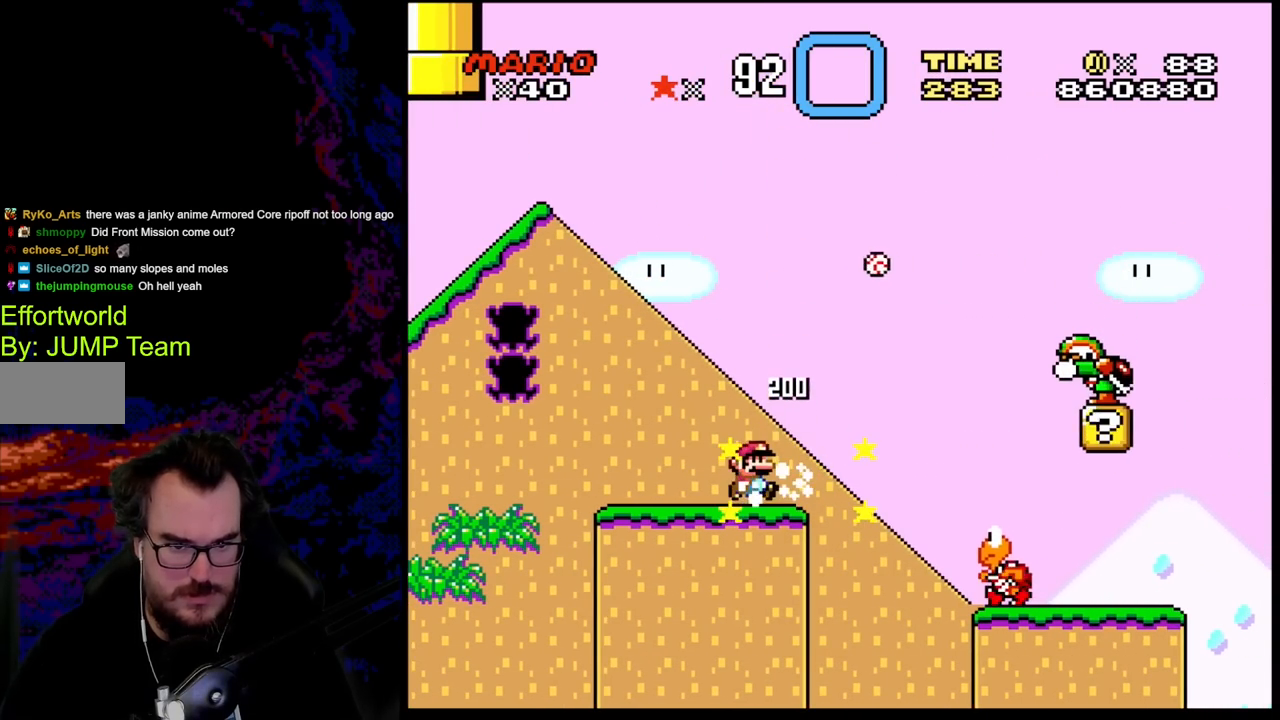
{"buttons": ["A", "X", "DPAD_RIGHT"], "events": [[150, "A", "down"], [283, "A", "up"], [400, "A", "down"]]}
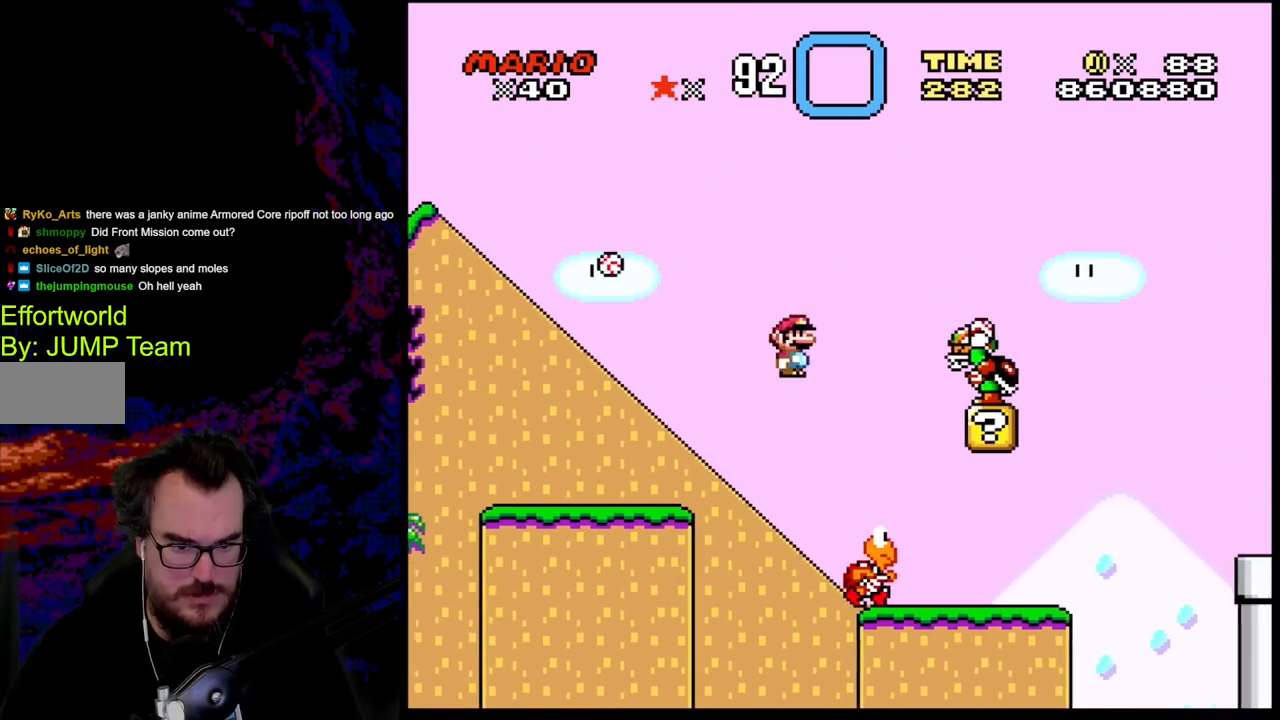
{"buttons": ["Y", "DPAD_RIGHT"], "events": [[17, "A", "up"], [233, "DPAD_DOWN", "down"], [250, "DPAD_DOWN", "up"], [250, "DPAD_LEFT", "down"], [250, "DPAD_RIGHT", "up"], [367, "DPAD_LEFT", "up"], [367, "DPAD_RIGHT", "down"], [400, "X", "up"], [467, "Y", "down"]]}
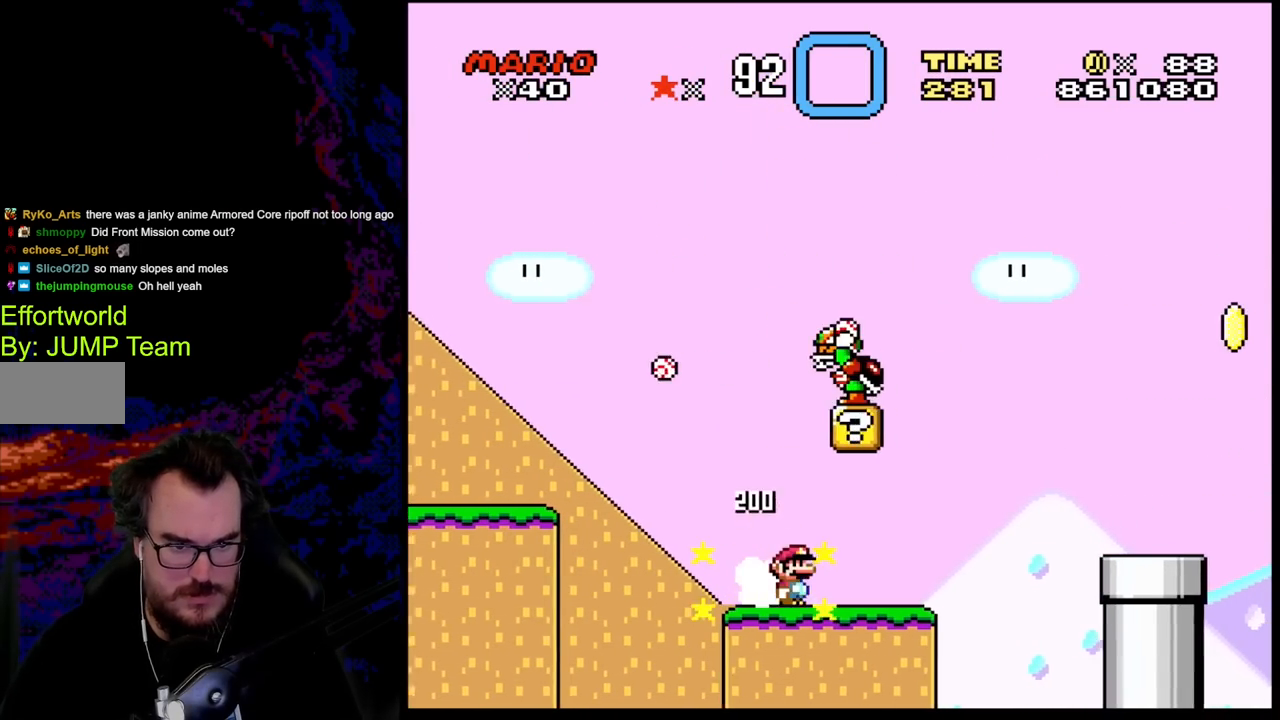
{"buttons": ["Y", "DPAD_RIGHT"], "events": [[67, "B", "down"], [150, "DPAD_DOWN", "down"], [183, "DPAD_DOWN", "up"], [183, "DPAD_LEFT", "down"], [183, "DPAD_RIGHT", "up"], [250, "B", "up"], [333, "DPAD_LEFT", "up"], [450, "DPAD_RIGHT", "down"]]}
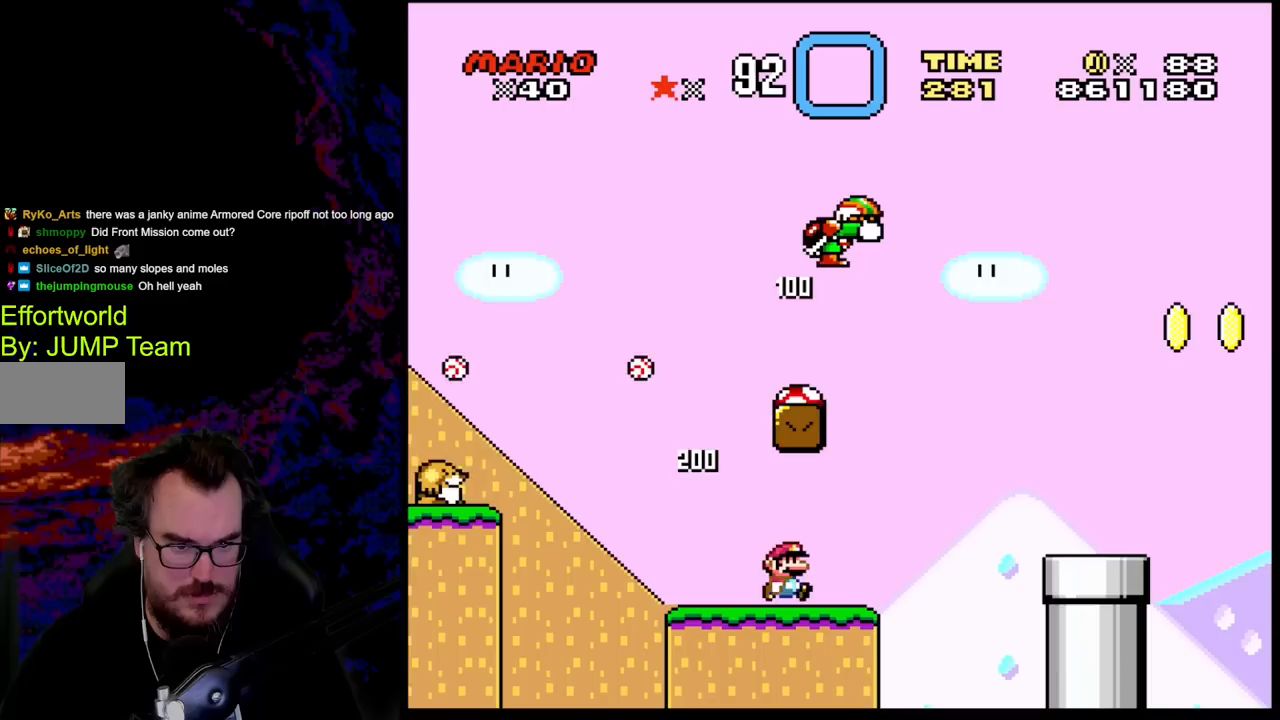
{"buttons": ["B", "Y", "DPAD_LEFT"], "events": [[200, "B", "down"], [267, "DPAD_LEFT", "down"], [267, "DPAD_RIGHT", "up"]]}
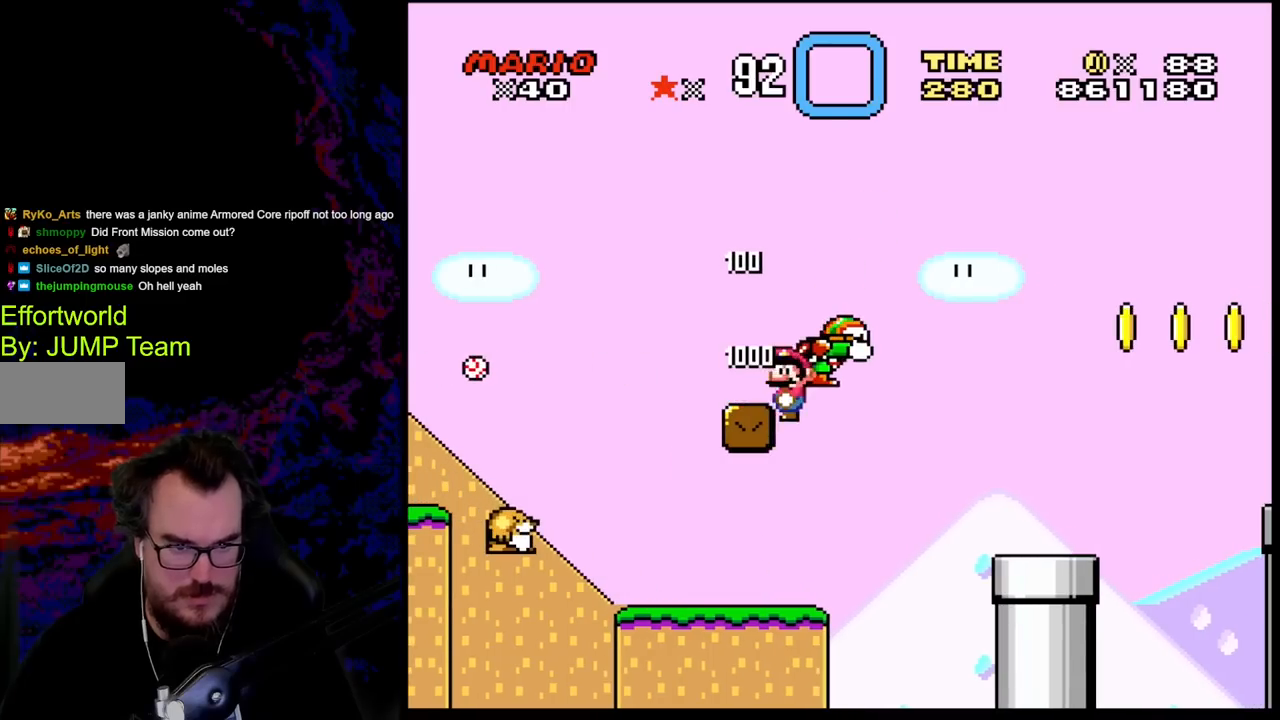
{"buttons": ["B", "Y"], "events": [[67, "DPAD_LEFT", "up"]]}
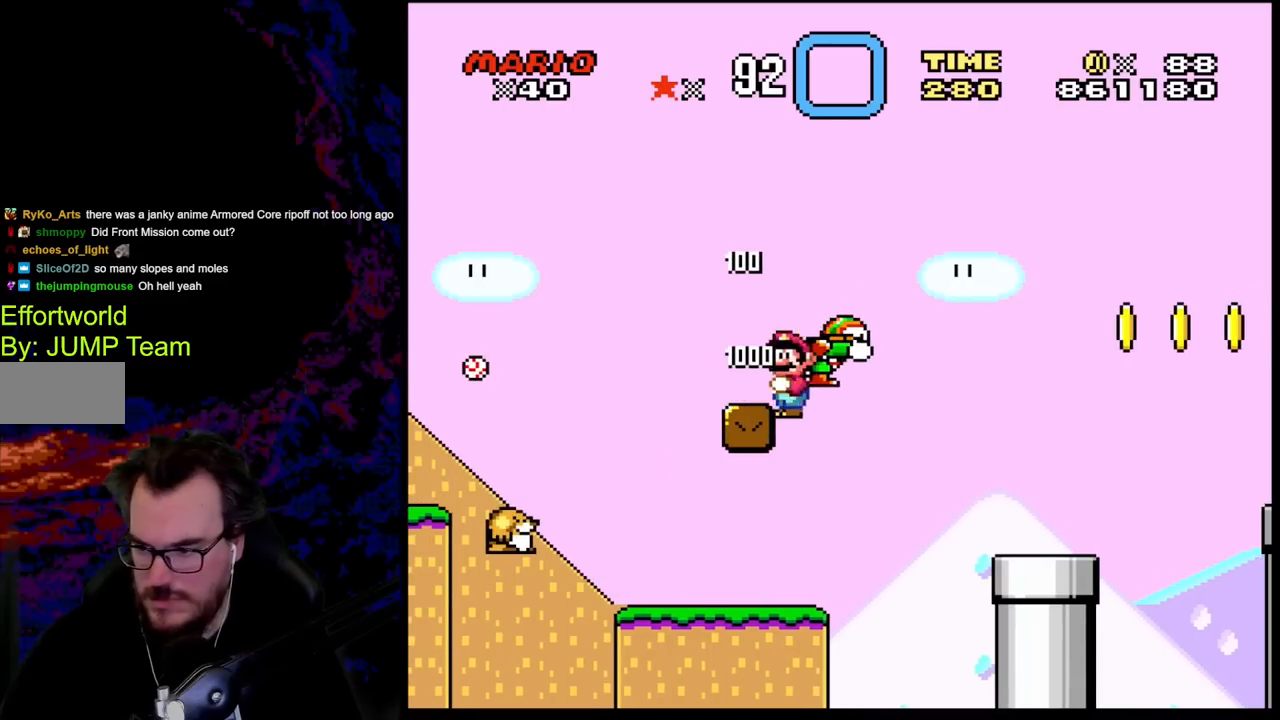
{"buttons": ["Y"], "events": [[367, "B", "up"]]}
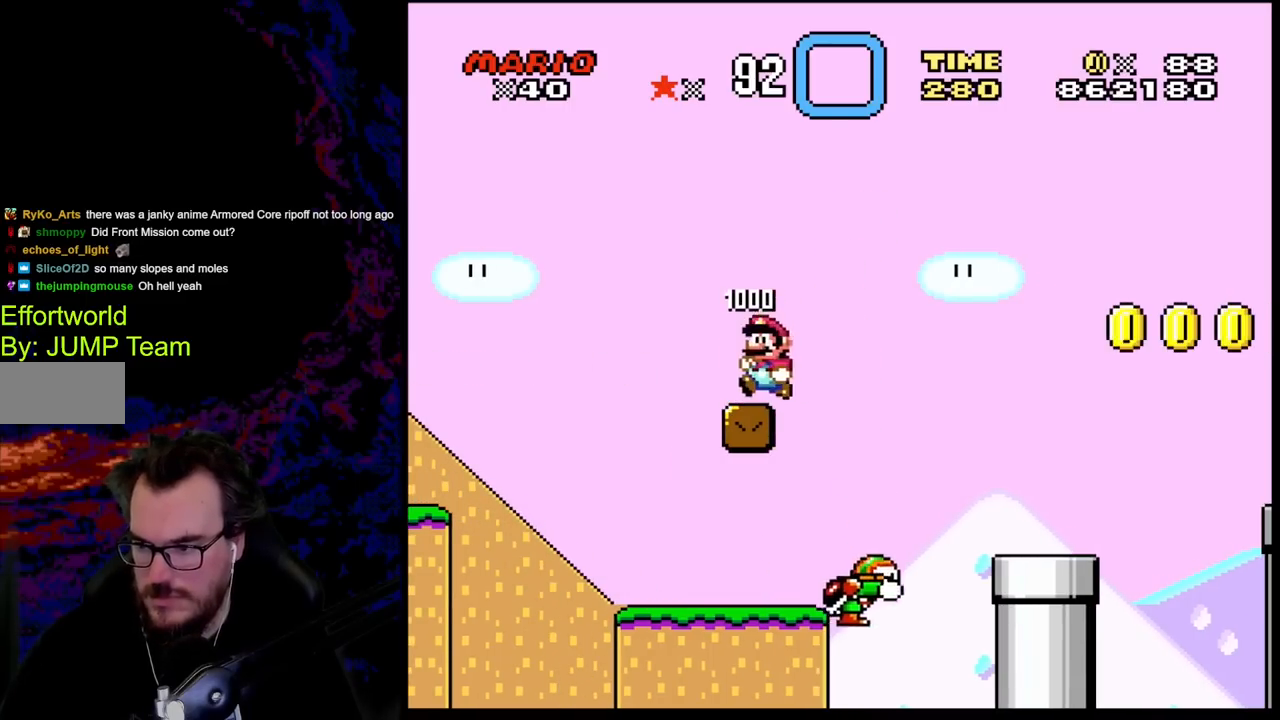
{"buttons": ["Y"], "events": [[83, "DPAD_RIGHT", "down"], [117, "DPAD_RIGHT", "up"]]}
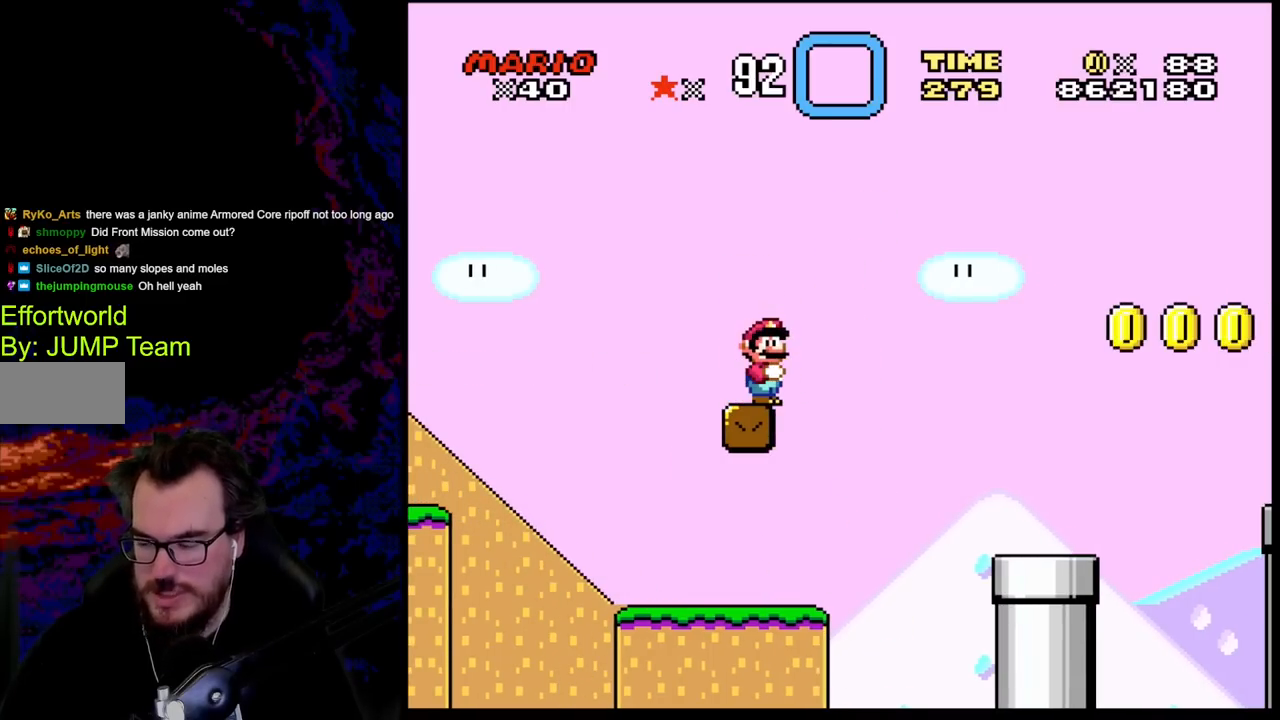
{"buttons": ["Y"], "events": []}
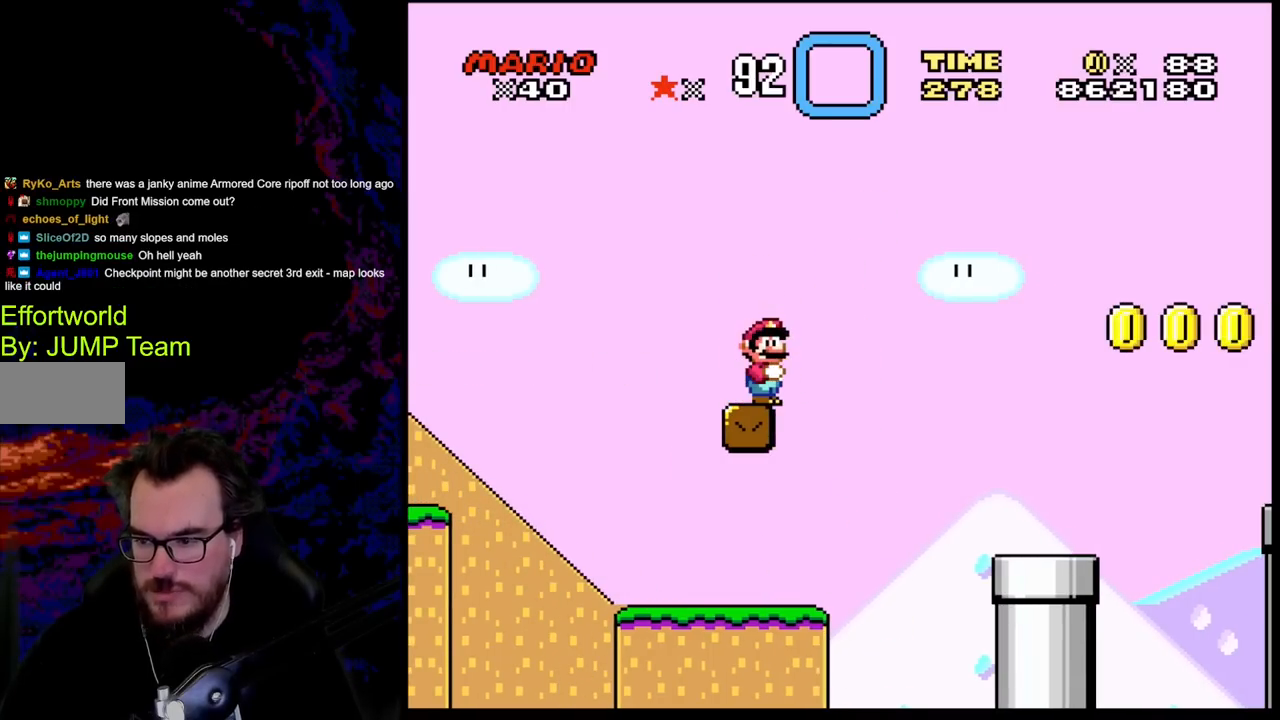
{"buttons": ["Y", "DPAD_RIGHT"], "events": [[200, "Y", "up"], [417, "Y", "down"], [483, "DPAD_RIGHT", "down"]]}
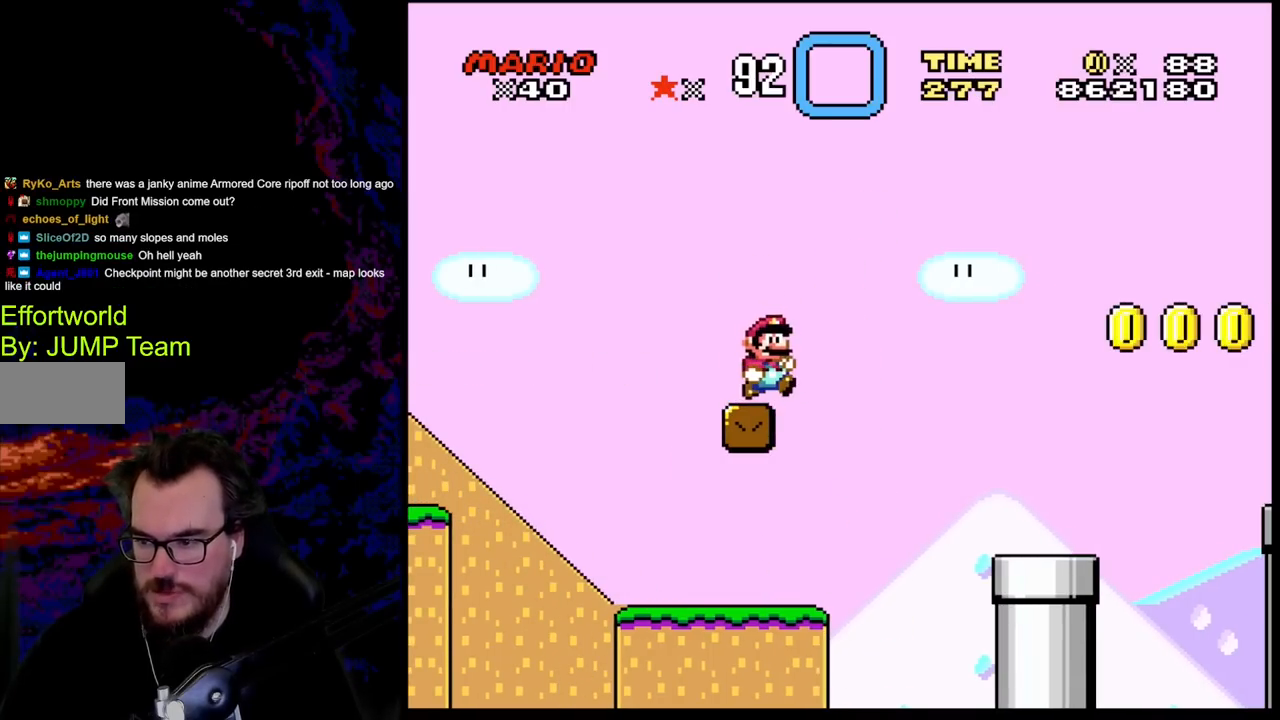
{"buttons": ["Y"], "events": [[167, "DPAD_DOWN", "down"], [200, "DPAD_LEFT", "down"], [200, "DPAD_RIGHT", "up"], [217, "DPAD_DOWN", "up"], [367, "DPAD_LEFT", "up"]]}
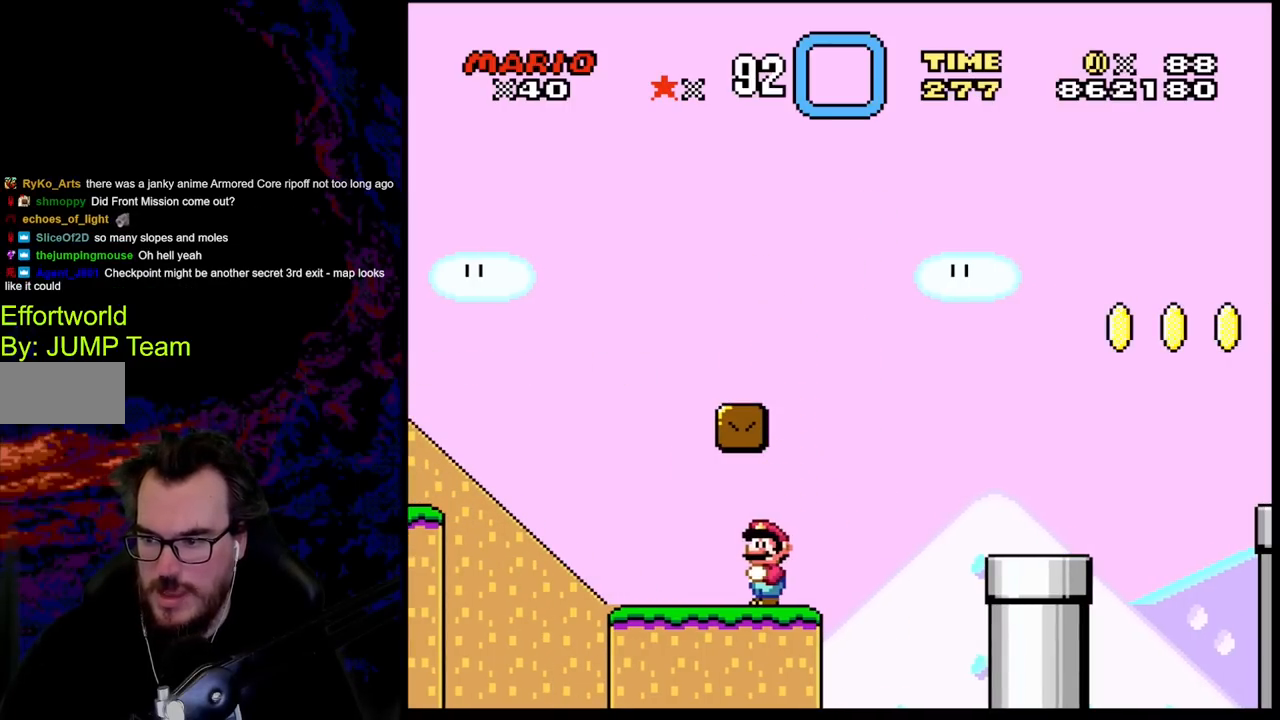
{"buttons": [], "events": [[167, "Y", "up"]]}
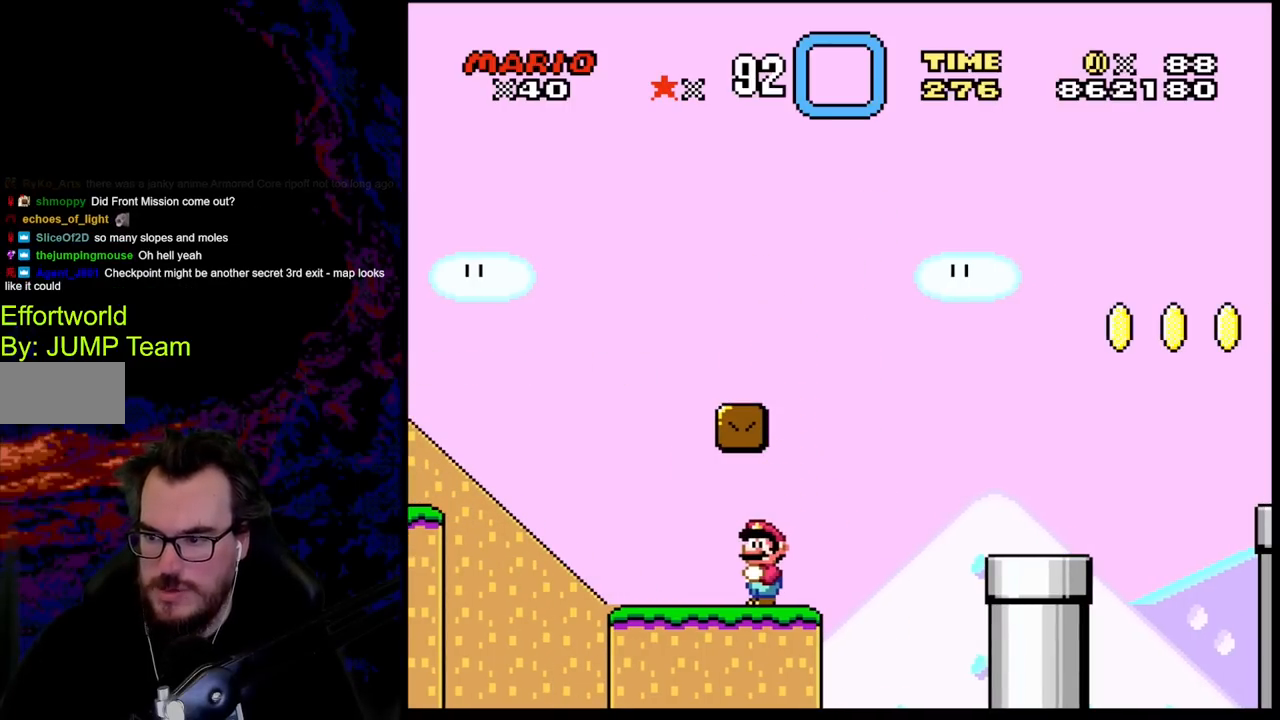
{"buttons": ["Y"], "events": [[33, "Y", "down"]]}
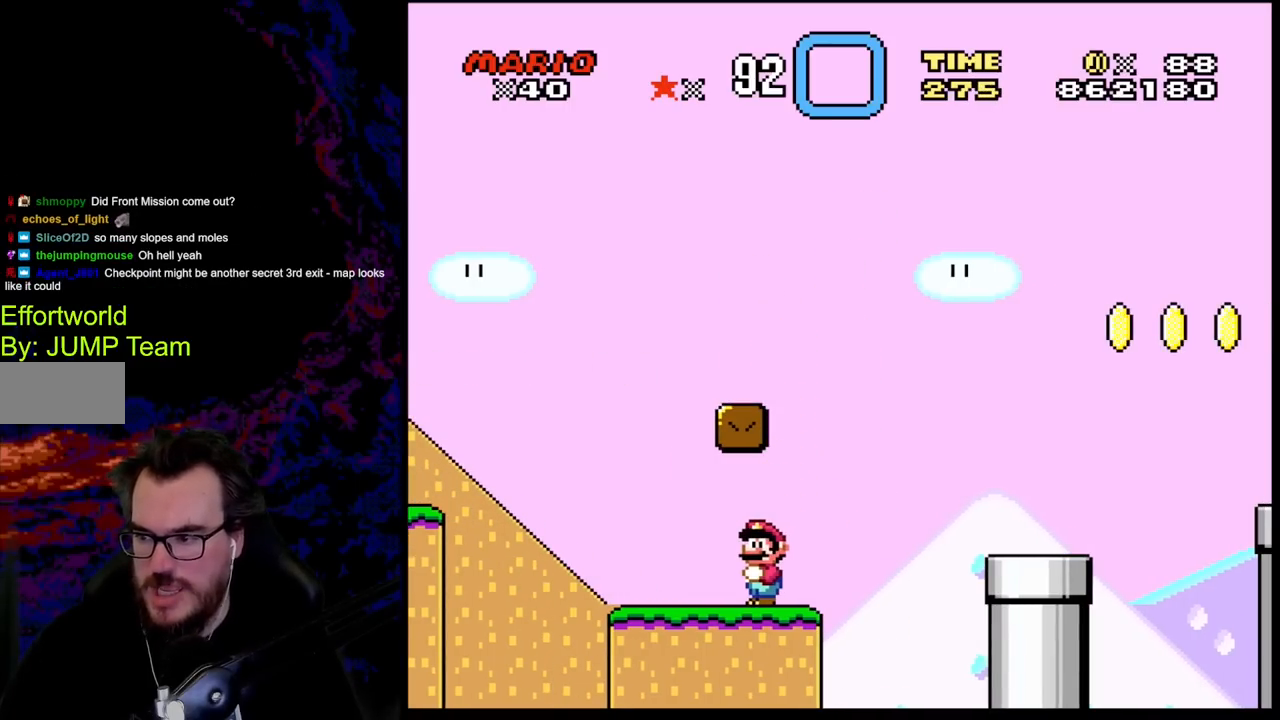
{"buttons": ["B", "Y", "DPAD_RIGHT"], "events": [[167, "DPAD_RIGHT", "down"], [367, "B", "down"]]}
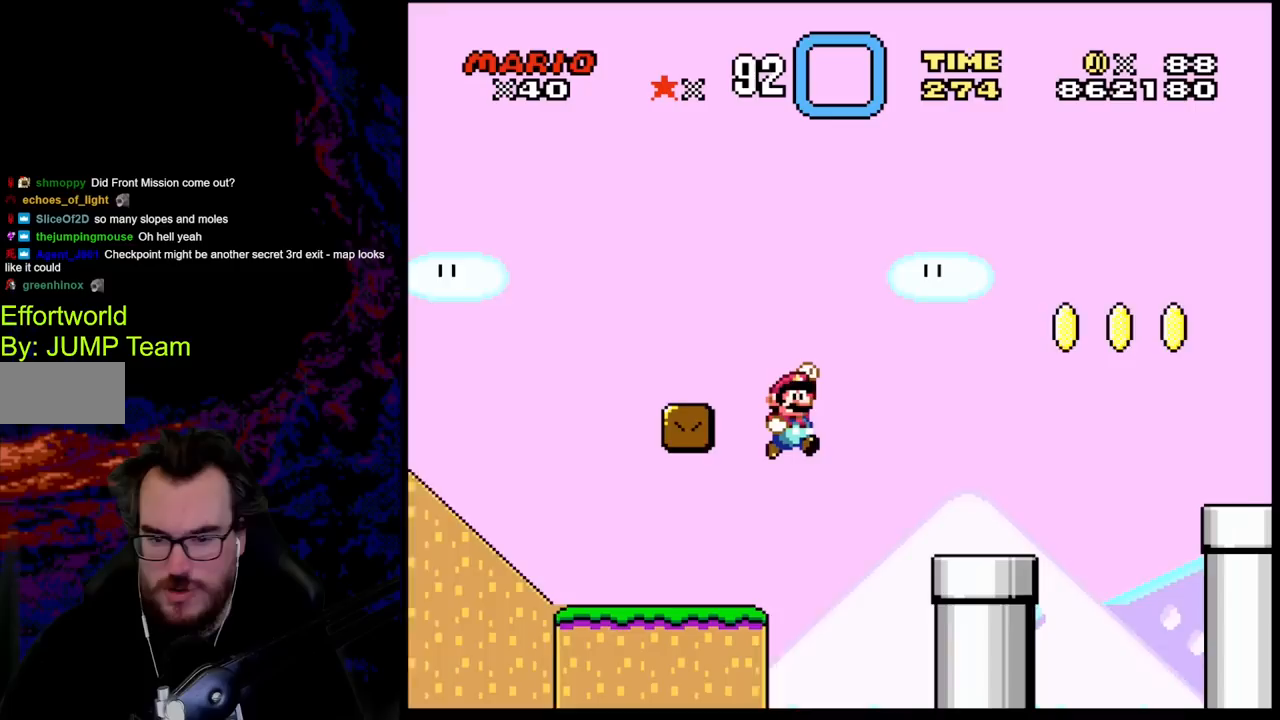
{"buttons": ["Y", "DPAD_LEFT"], "events": [[267, "B", "up"], [383, "DPAD_DOWN", "down"], [417, "DPAD_DOWN", "up"], [417, "DPAD_LEFT", "down"], [417, "DPAD_RIGHT", "up"]]}
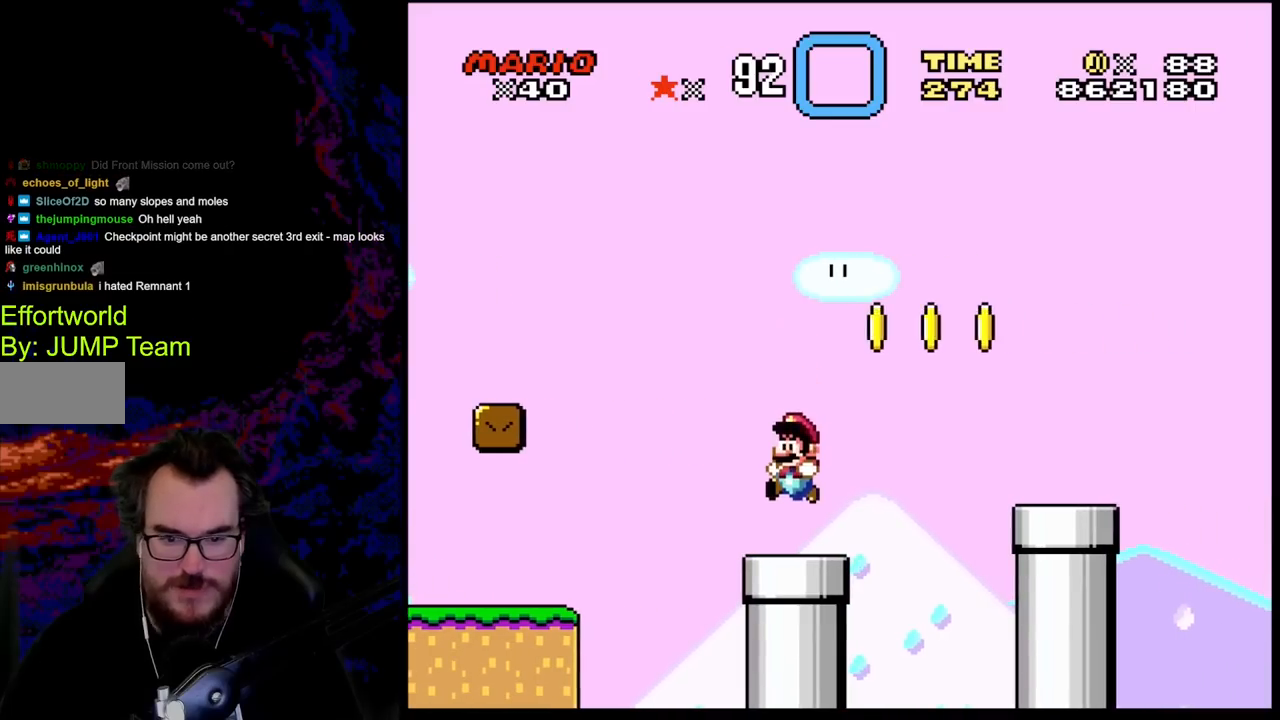
{"buttons": ["Y", "DPAD_RIGHT"], "events": [[67, "DPAD_LEFT", "up"], [417, "DPAD_RIGHT", "down"]]}
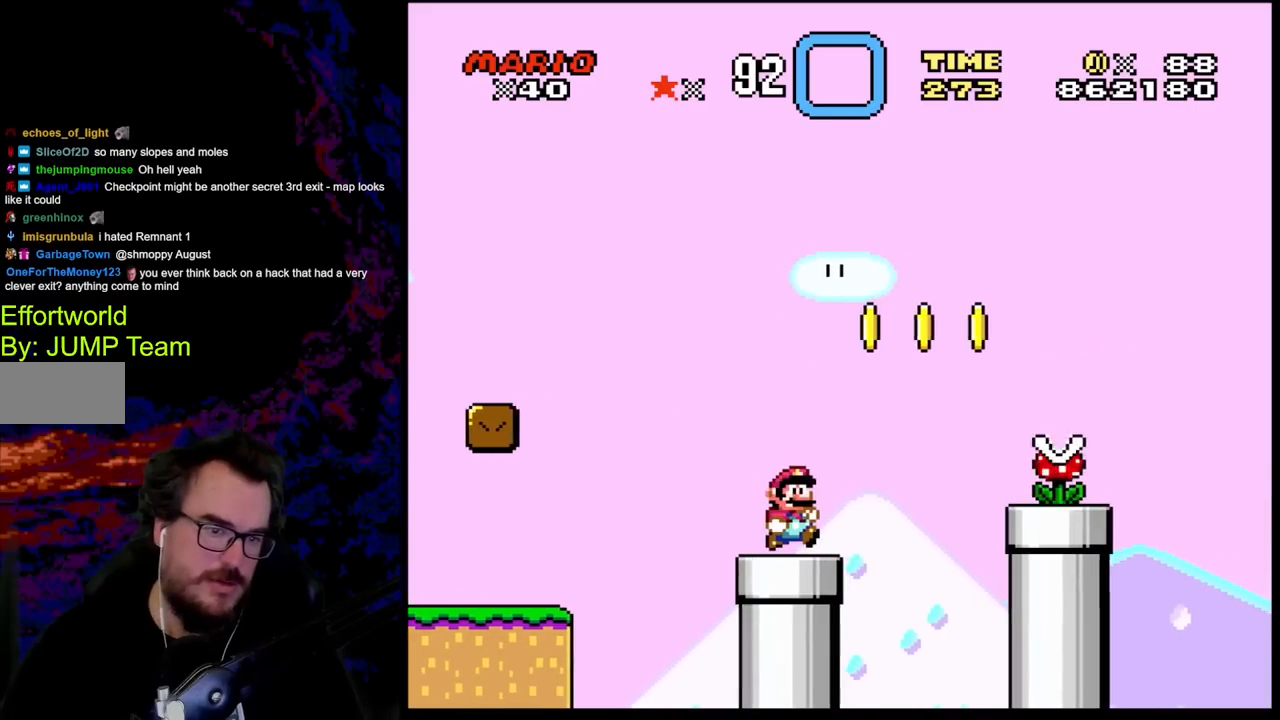
{"buttons": ["Y", "DPAD_RIGHT"], "events": [[67, "B", "down"], [100, "DPAD_DOWN", "down"], [100, "DPAD_LEFT", "down"], [100, "DPAD_RIGHT", "up"], [133, "DPAD_DOWN", "up"], [250, "B", "up"], [283, "DPAD_LEFT", "up"], [417, "DPAD_RIGHT", "down"]]}
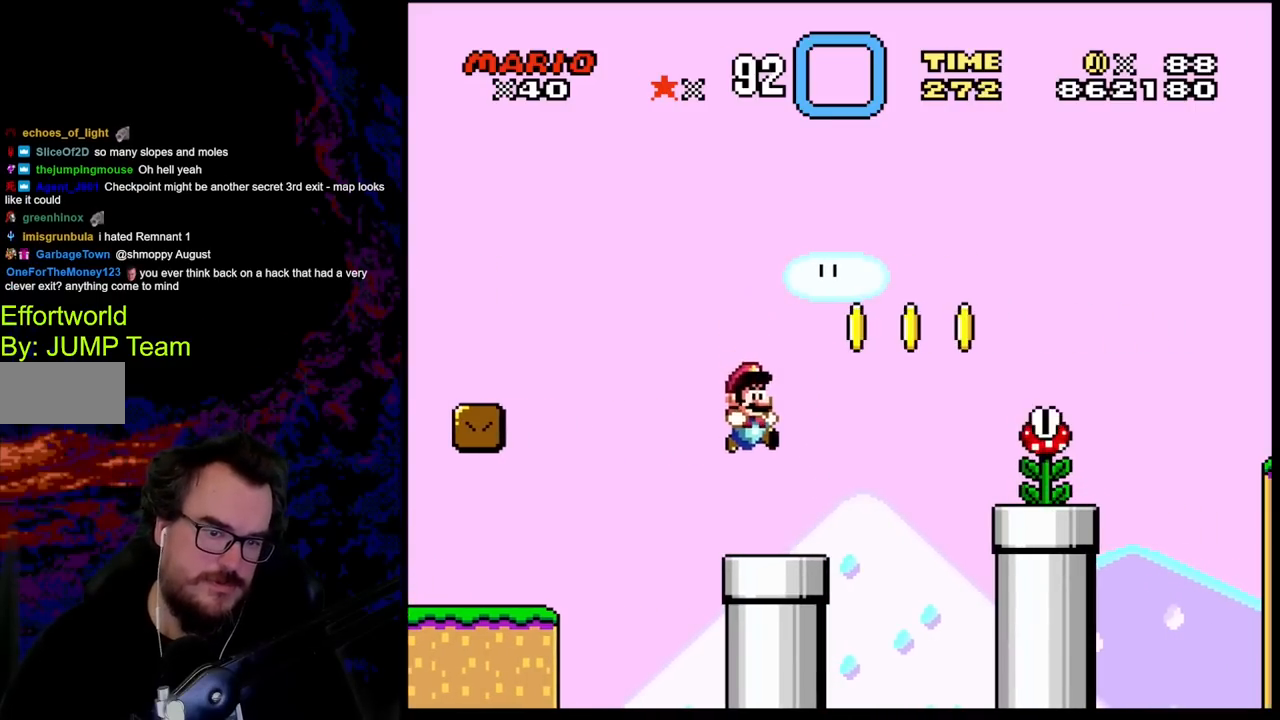
{"buttons": ["Y"], "events": [[17, "DPAD_RIGHT", "up"]]}
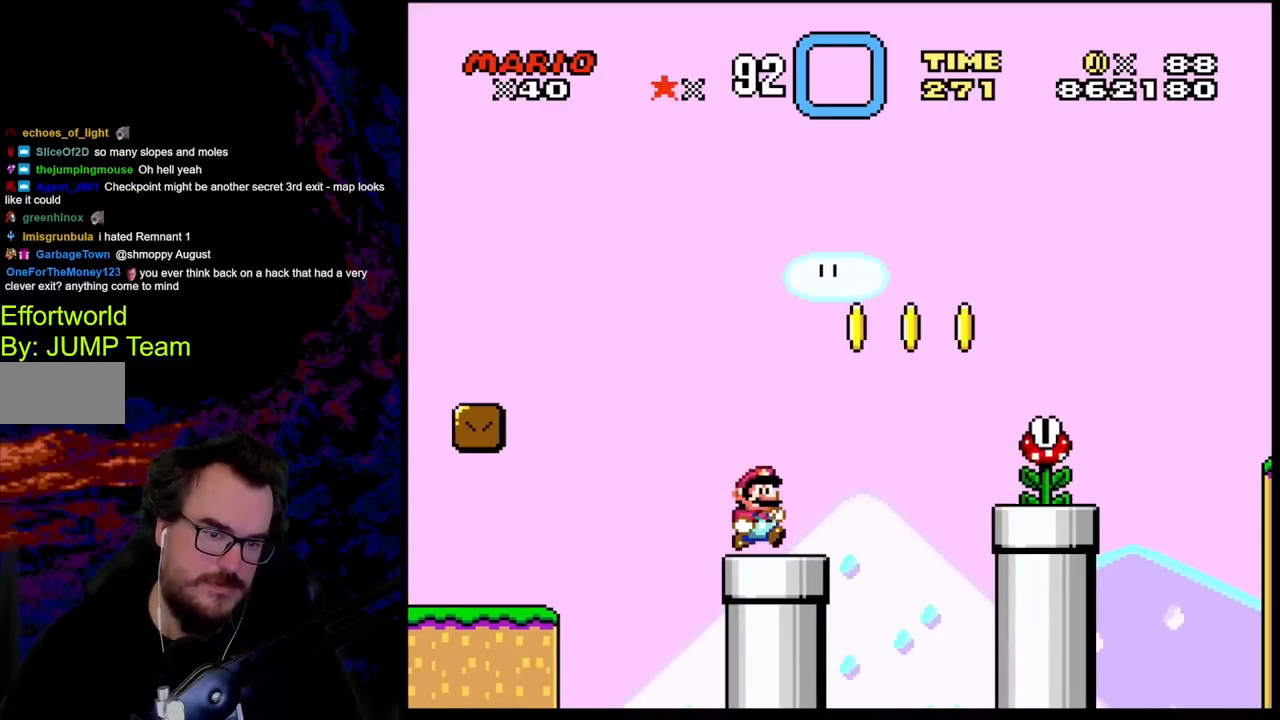
{"buttons": ["B", "Y", "DPAD_RIGHT"], "events": [[33, "DPAD_RIGHT", "down"], [117, "B", "down"]]}
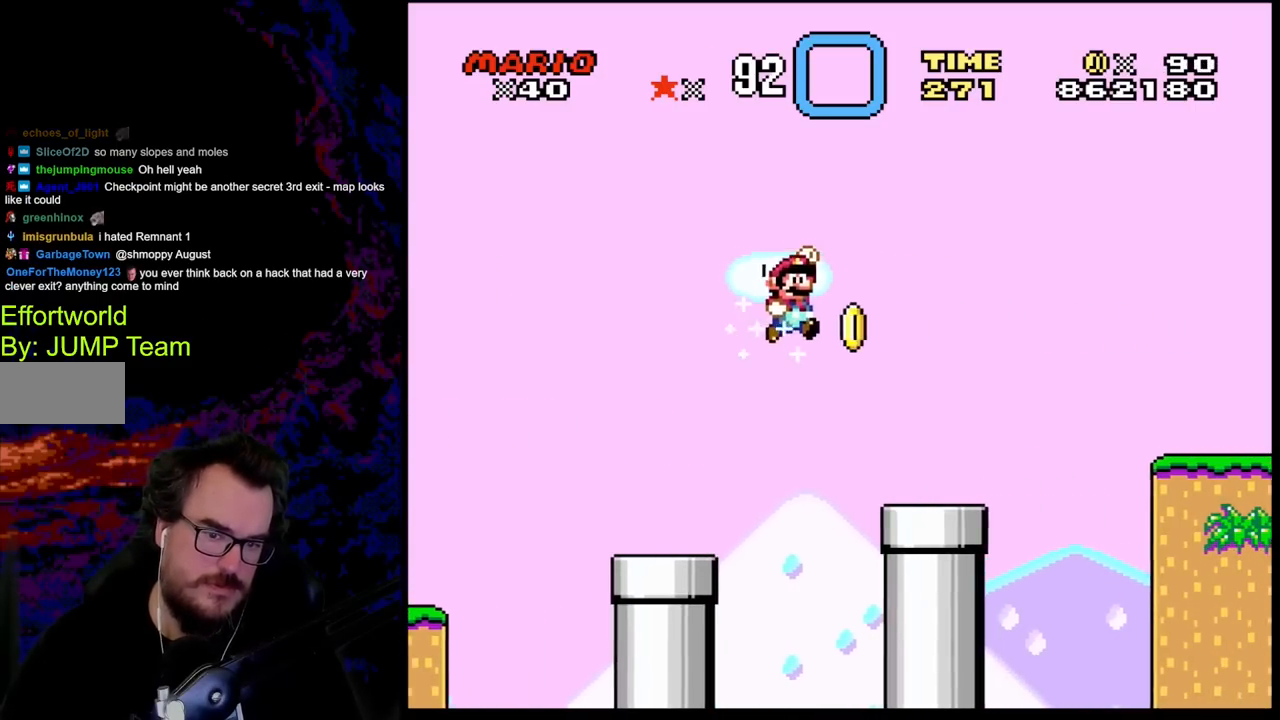
{"buttons": ["B", "Y", "DPAD_RIGHT"], "events": [[117, "B", "up"], [267, "DPAD_DOWN", "down"], [267, "DPAD_RIGHT", "up"], [283, "DPAD_DOWN", "up"], [283, "DPAD_LEFT", "down"], [333, "DPAD_DOWN", "down"], [350, "DPAD_LEFT", "up"], [350, "DPAD_RIGHT", "down"], [367, "DPAD_DOWN", "up"], [450, "B", "down"]]}
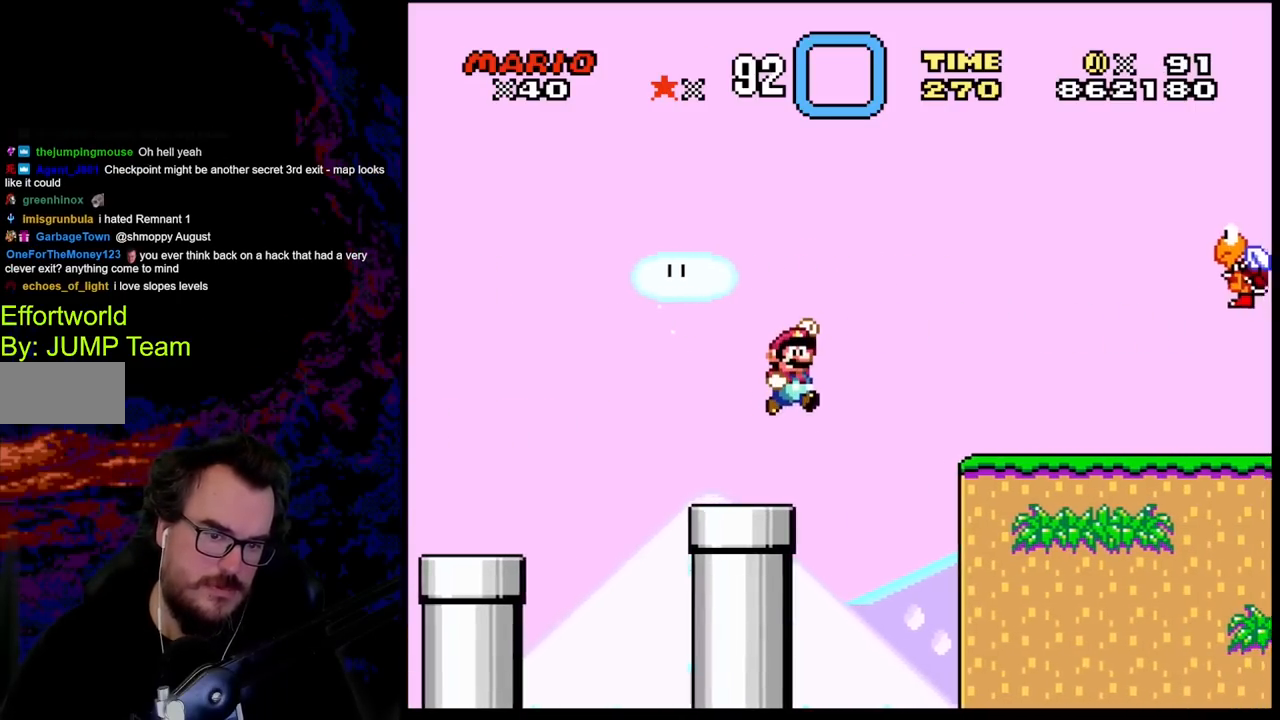
{"buttons": ["Y", "DPAD_RIGHT"], "events": [[167, "B", "up"]]}
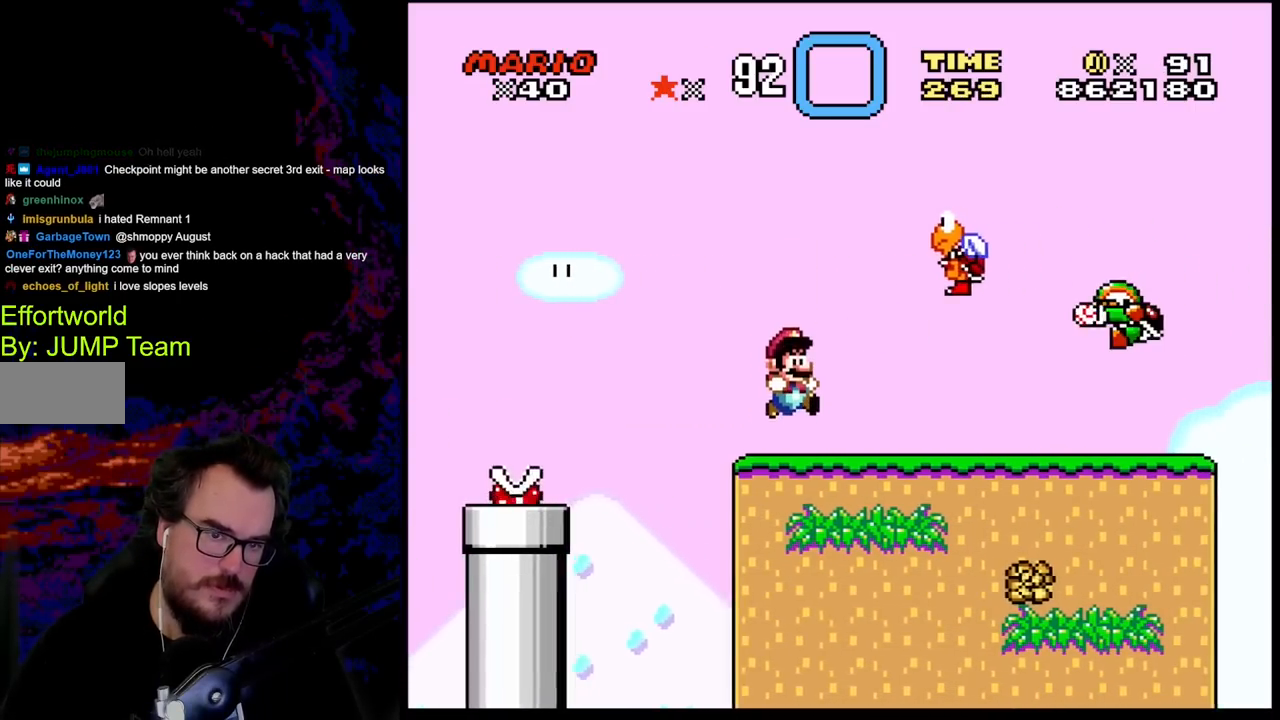
{"buttons": ["Y", "DPAD_RIGHT"], "events": [[100, "B", "down"], [100, "DPAD_LEFT", "down"], [100, "DPAD_RIGHT", "up"], [300, "DPAD_LEFT", "up"], [400, "DPAD_RIGHT", "down"], [417, "B", "up"]]}
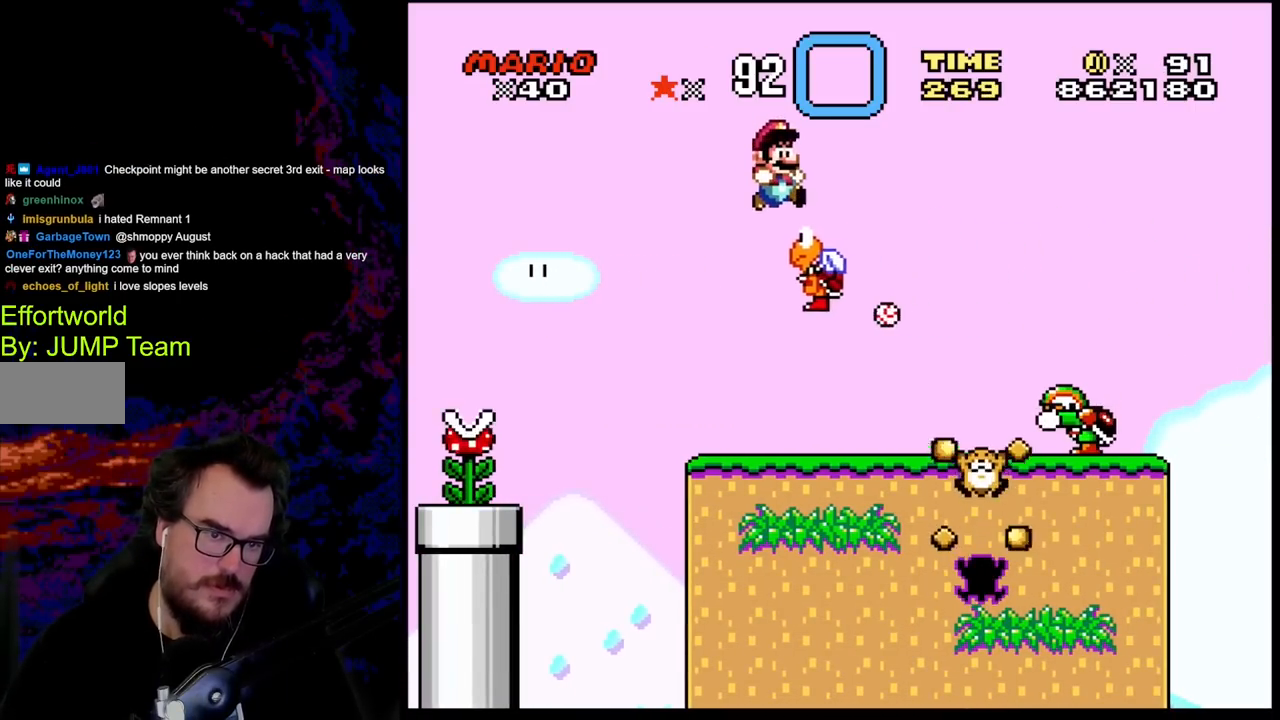
{"buttons": ["B", "Y", "DPAD_RIGHT"], "events": [[33, "DPAD_RIGHT", "up"], [117, "B", "down"], [283, "DPAD_RIGHT", "down"]]}
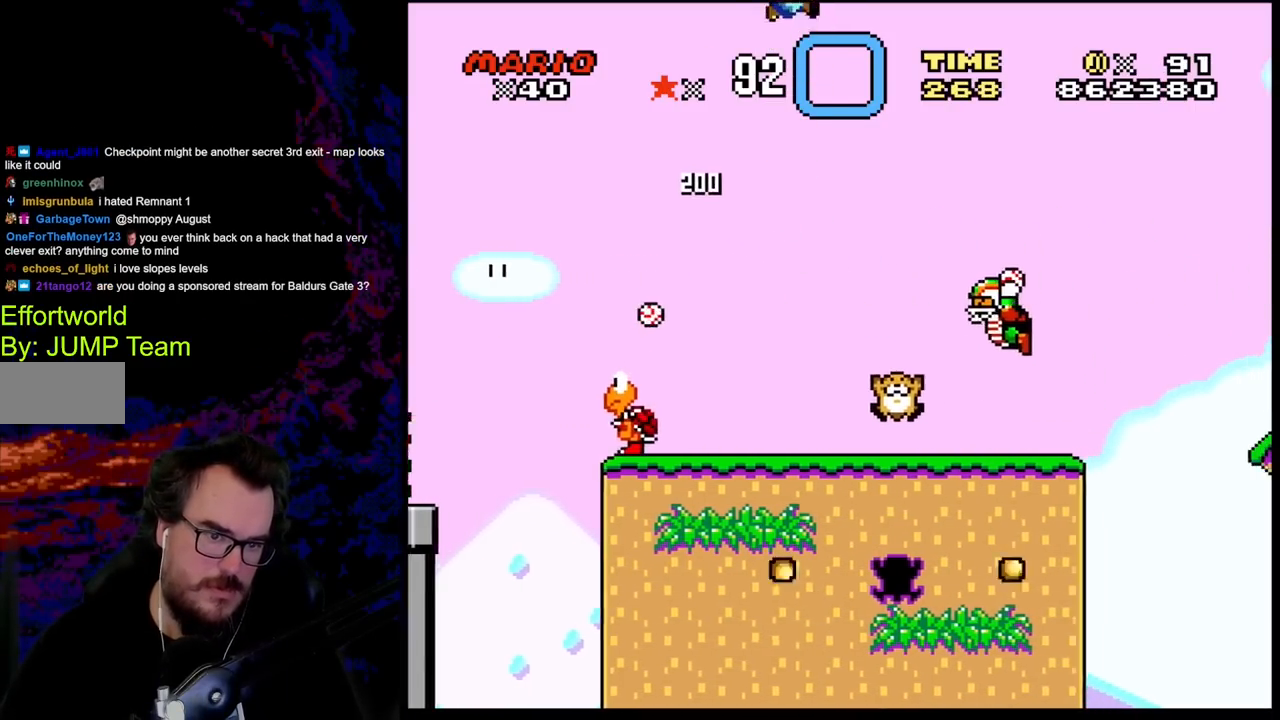
{"buttons": ["B", "Y", "DPAD_DOWN", "DPAD_RIGHT"], "events": [[50, "B", "up"], [467, "B", "down"], [500, "DPAD_DOWN", "down"]]}
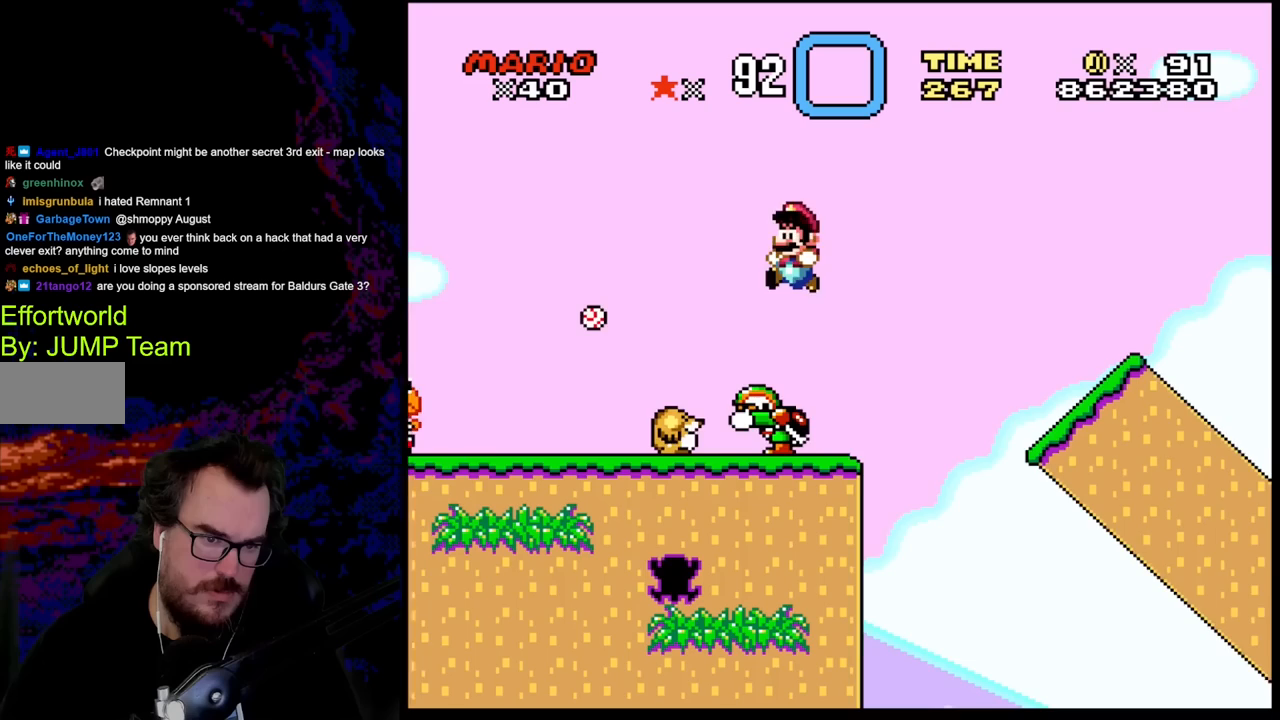
{"buttons": ["Y", "DPAD_RIGHT"], "events": [[17, "DPAD_LEFT", "down"], [17, "DPAD_RIGHT", "up"], [33, "DPAD_DOWN", "up"], [117, "DPAD_DOWN", "down"], [133, "DPAD_DOWN", "up"], [133, "DPAD_LEFT", "up"], [133, "DPAD_RIGHT", "down"], [383, "B", "up"]]}
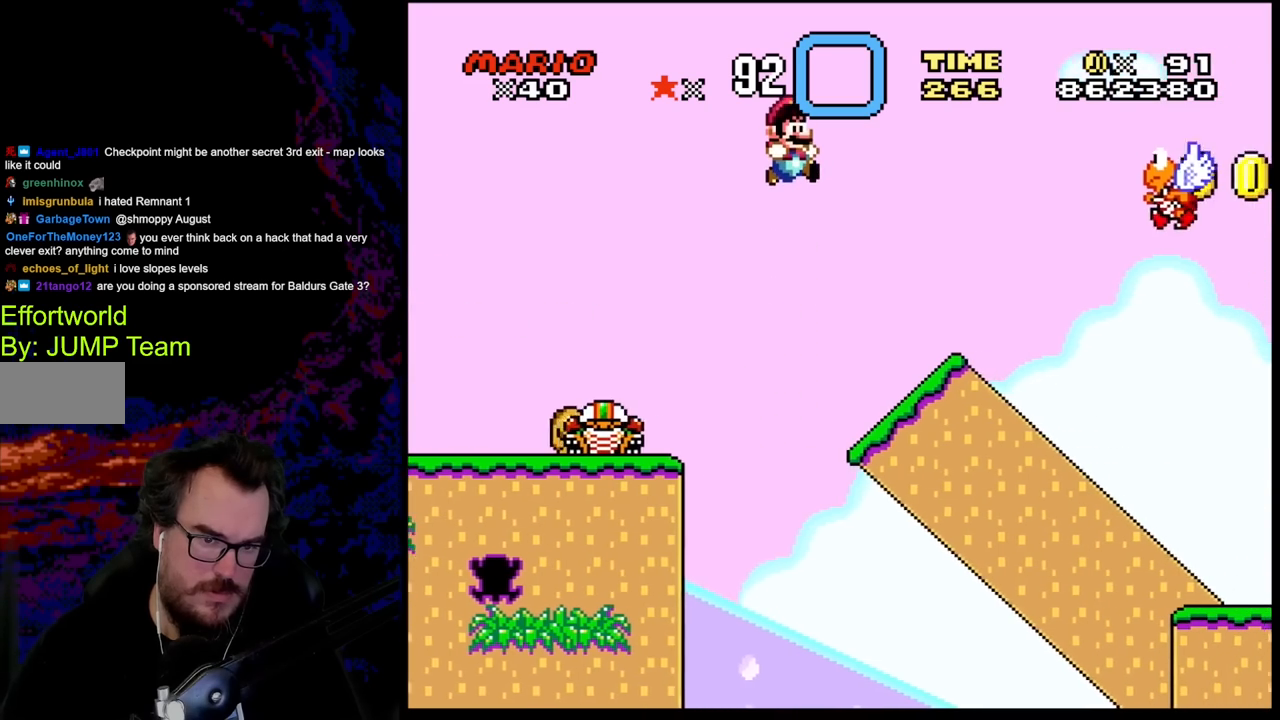
{"buttons": ["B", "Y", "DPAD_RIGHT"], "events": [[133, "DPAD_DOWN", "down"], [133, "DPAD_RIGHT", "up"], [167, "DPAD_DOWN", "up"], [167, "DPAD_LEFT", "down"], [217, "DPAD_DOWN", "down"], [250, "DPAD_LEFT", "up"], [250, "DPAD_RIGHT", "down"], [267, "DPAD_DOWN", "up"], [483, "B", "down"]]}
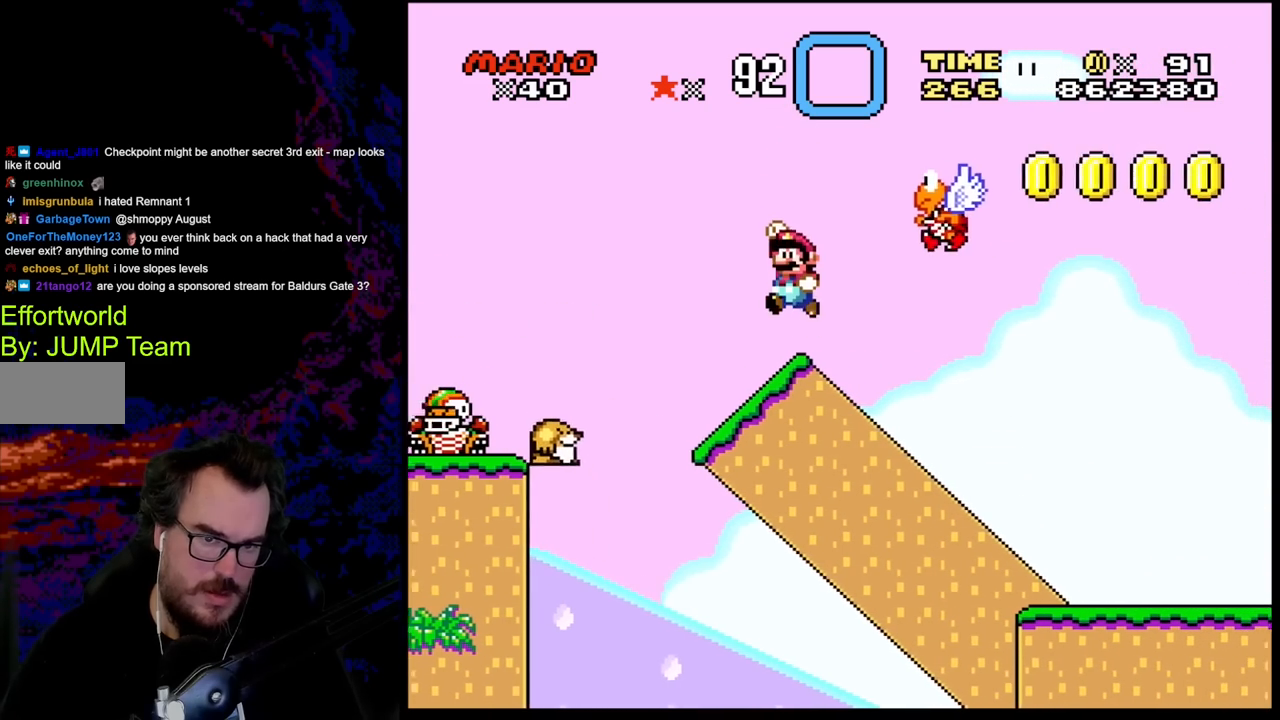
{"buttons": ["B", "Y", "DPAD_RIGHT"], "events": [[50, "DPAD_LEFT", "down"], [50, "DPAD_RIGHT", "up"], [183, "DPAD_LEFT", "up"], [283, "B", "up"], [300, "DPAD_RIGHT", "down"], [467, "B", "down"]]}